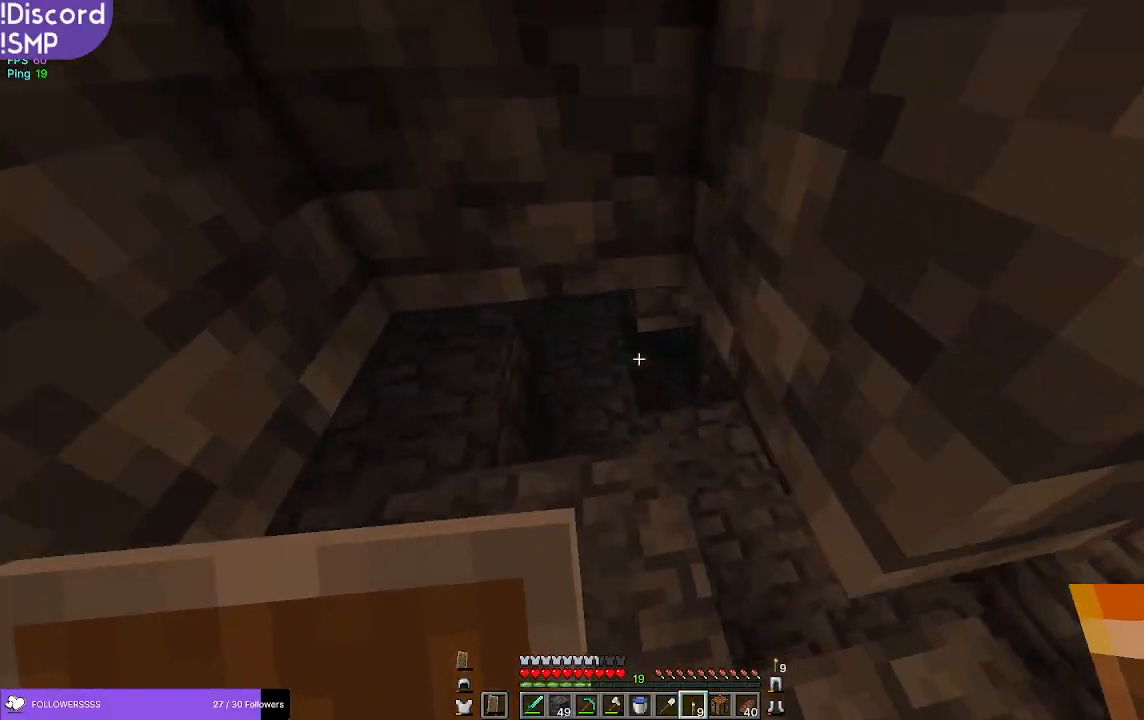
Gameplay with keyboard and mouse; each line is a JSON object with the keys and mouse buttons held at the frame after it. "events" lists presses ("down") and releases ("up") of "a", "d", "s", "w", "mouse_left" and "mouse_right" between this image and that frame as [ms after this image, input, new state], when the widget could be followed in between. "mouse_left", "mouse_right" = the "left", "right" buttons of the "mouse" list. No other keys are recorded. Fast repeated clicks can show as one long hold. Mouse movement is not recorded.
{"keys": ["w"], "mouse": [], "events": [[17, "a", "up"]]}
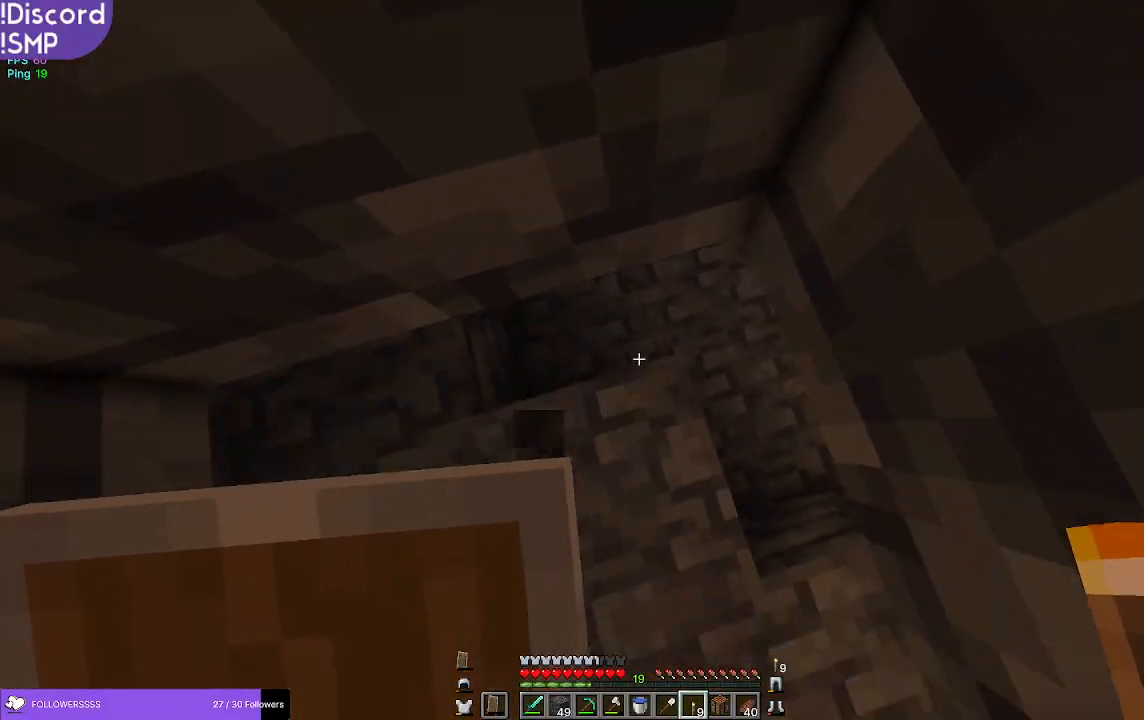
{"keys": [], "mouse": [], "events": [[34, "w", "up"]]}
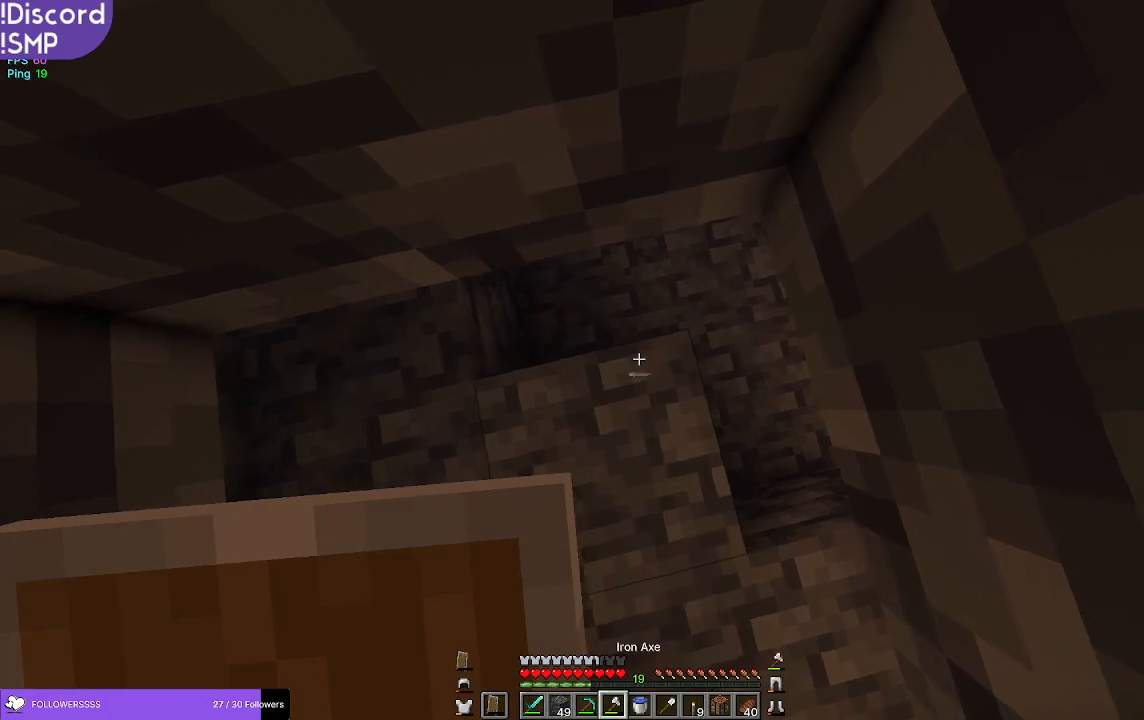
{"keys": [], "mouse": ["left"], "events": [[434, "mouse_left", "down"]]}
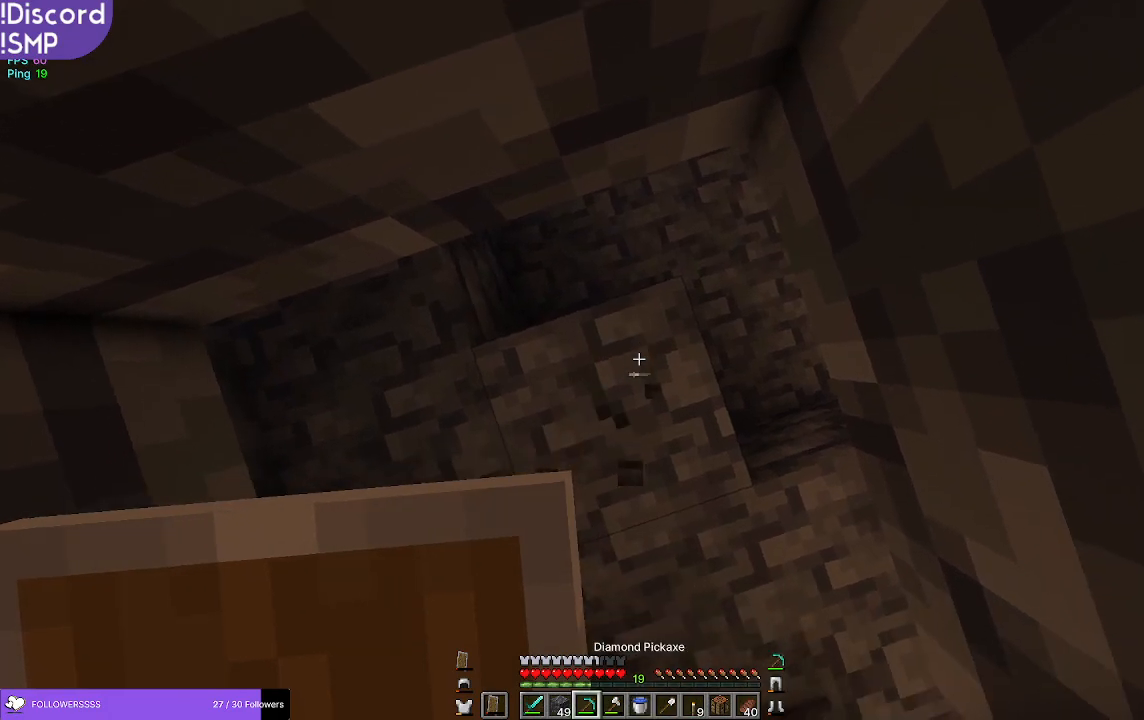
{"keys": [], "mouse": ["left"], "events": []}
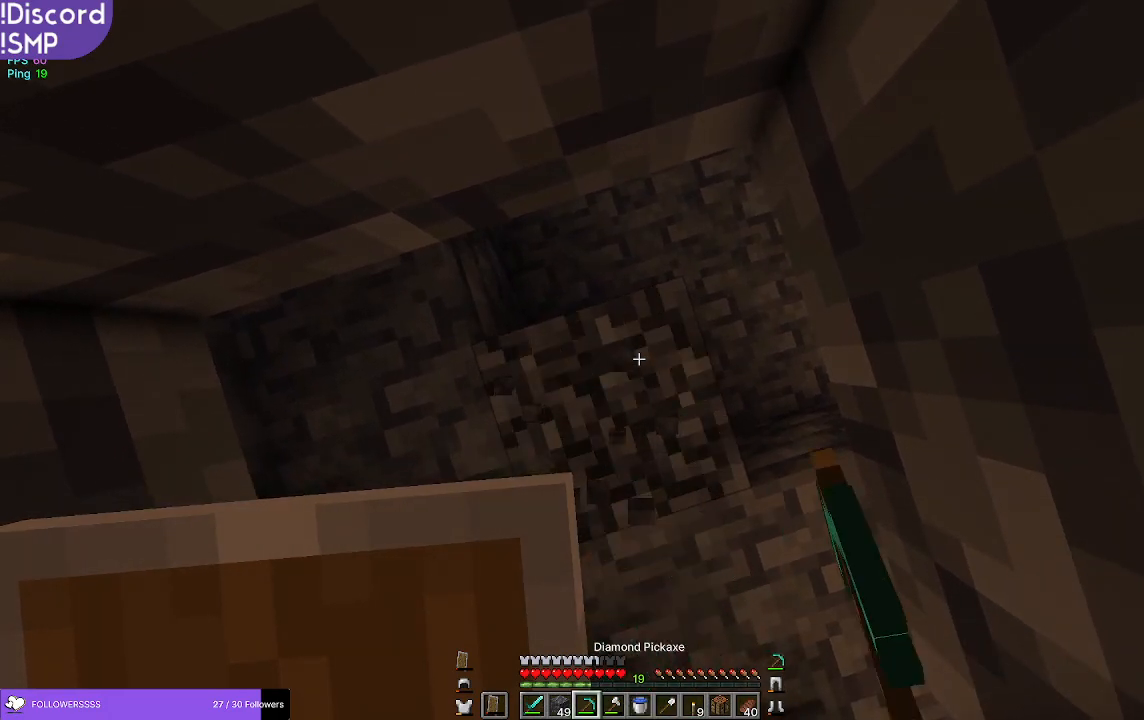
{"keys": ["w"], "mouse": [], "events": [[300, "mouse_left", "up"], [400, "w", "down"]]}
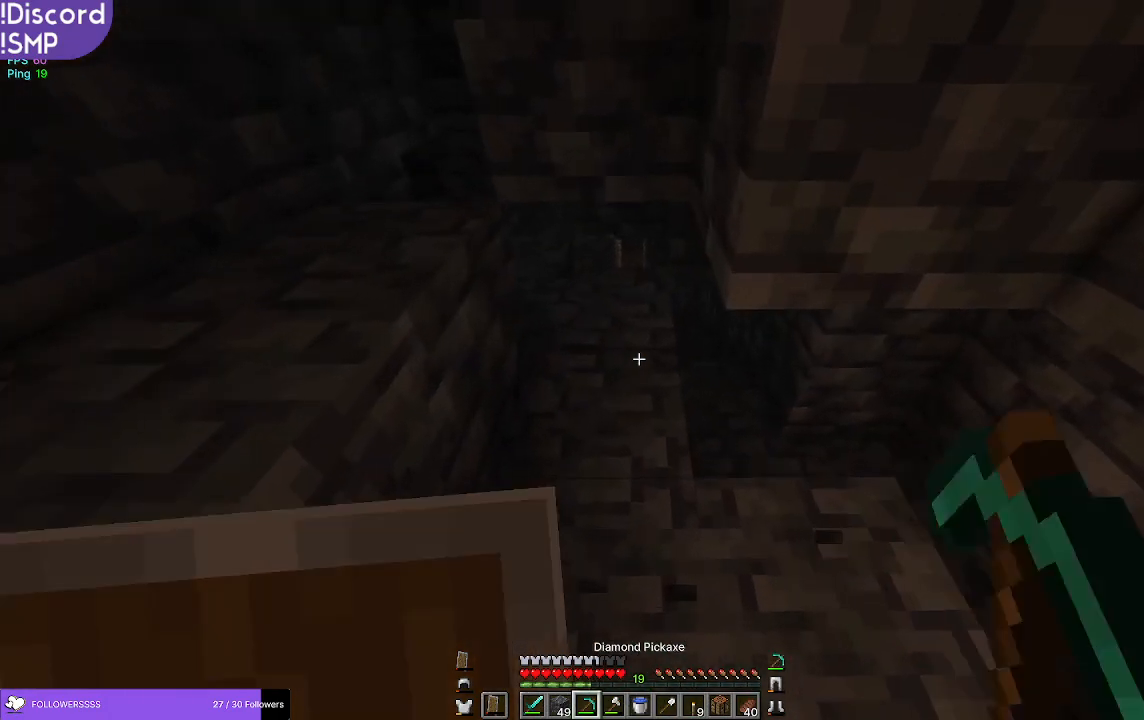
{"keys": ["w"], "mouse": [], "events": []}
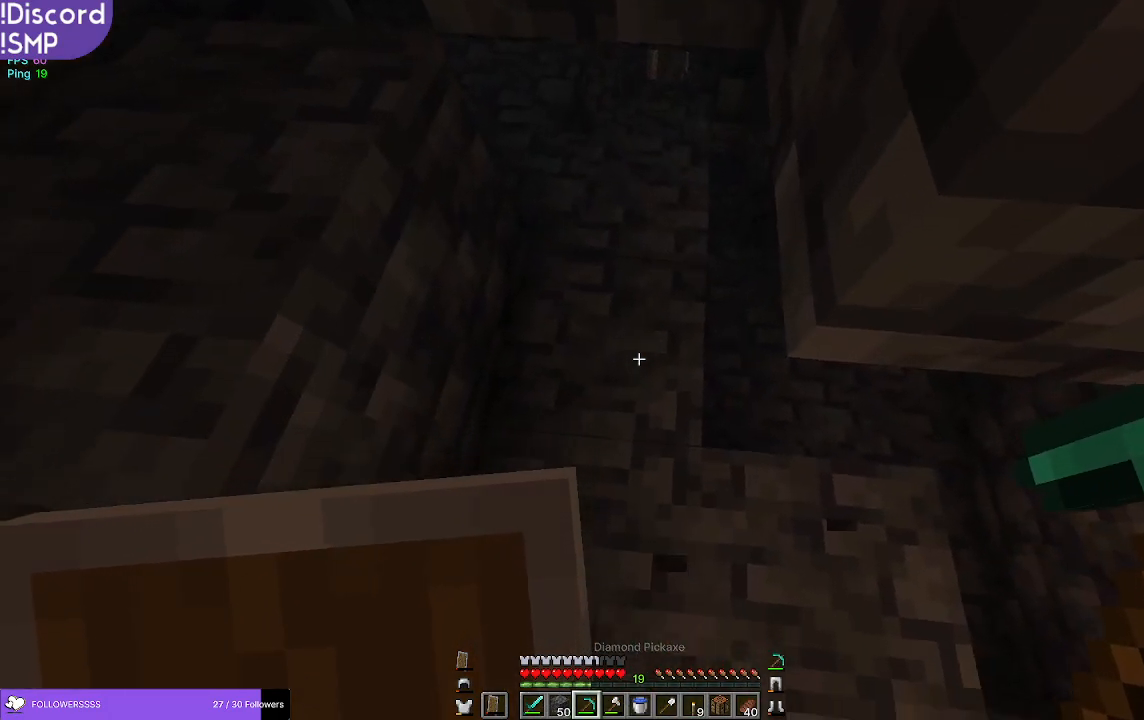
{"keys": [], "mouse": ["left"], "events": [[67, "a", "down"], [267, "mouse_left", "down"], [284, "a", "up"], [467, "w", "up"]]}
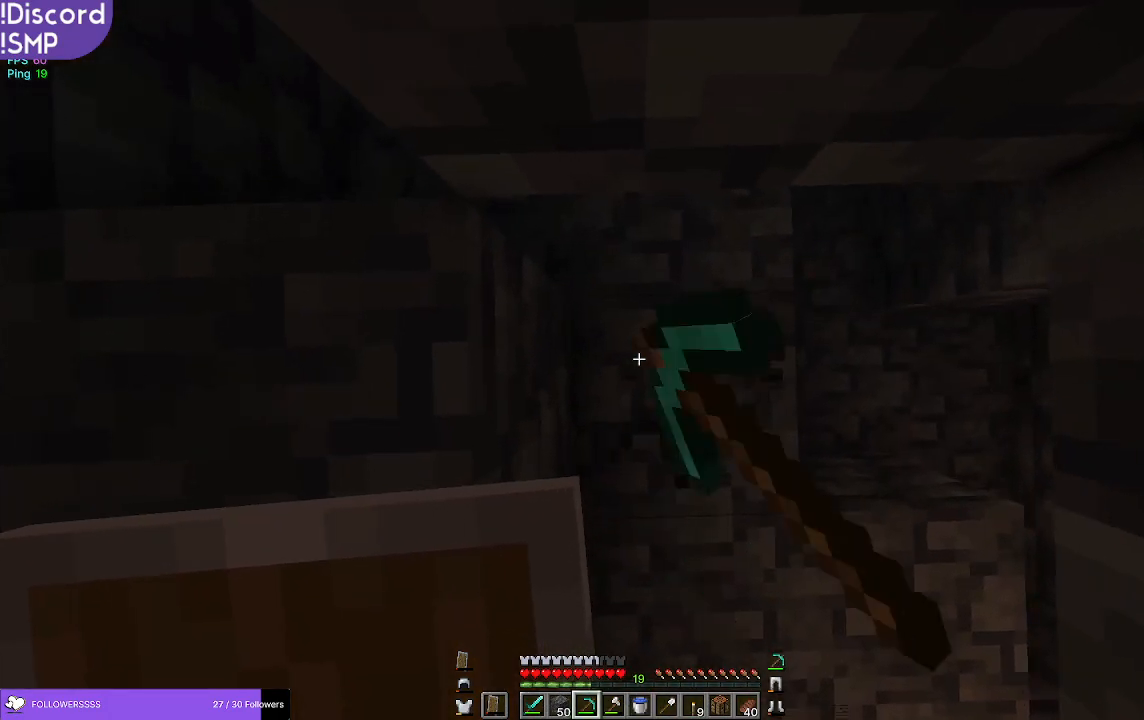
{"keys": [], "mouse": ["left"], "events": []}
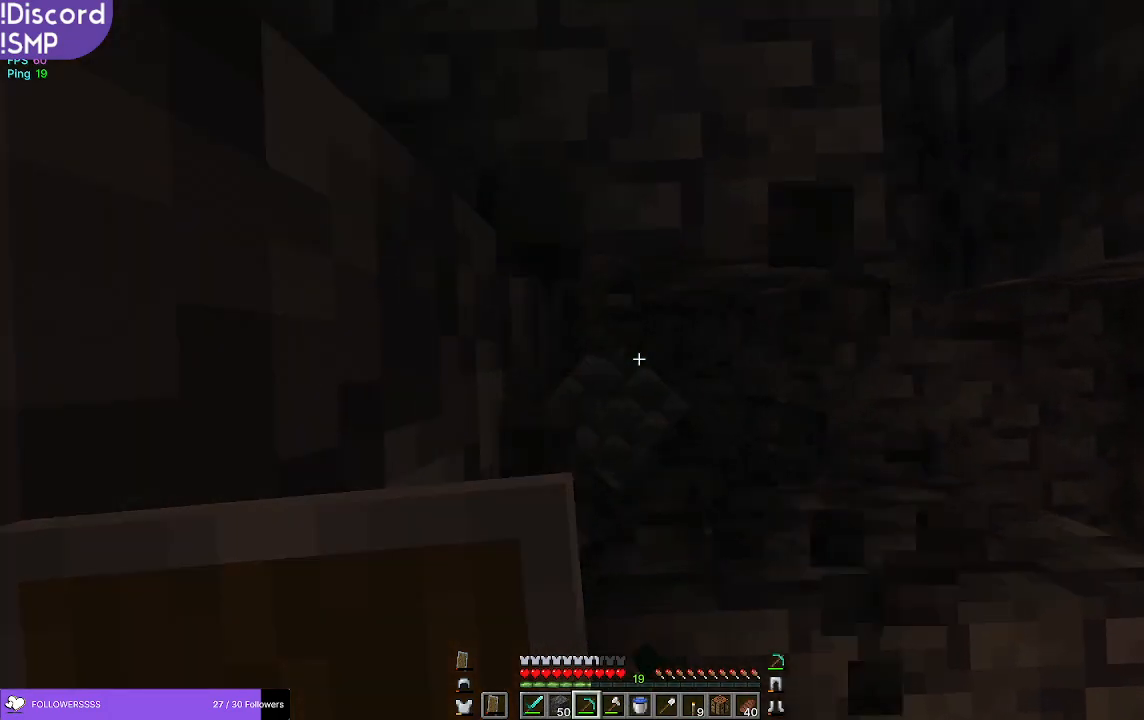
{"keys": [], "mouse": ["left"], "events": [[84, "d", "down"], [217, "d", "up"]]}
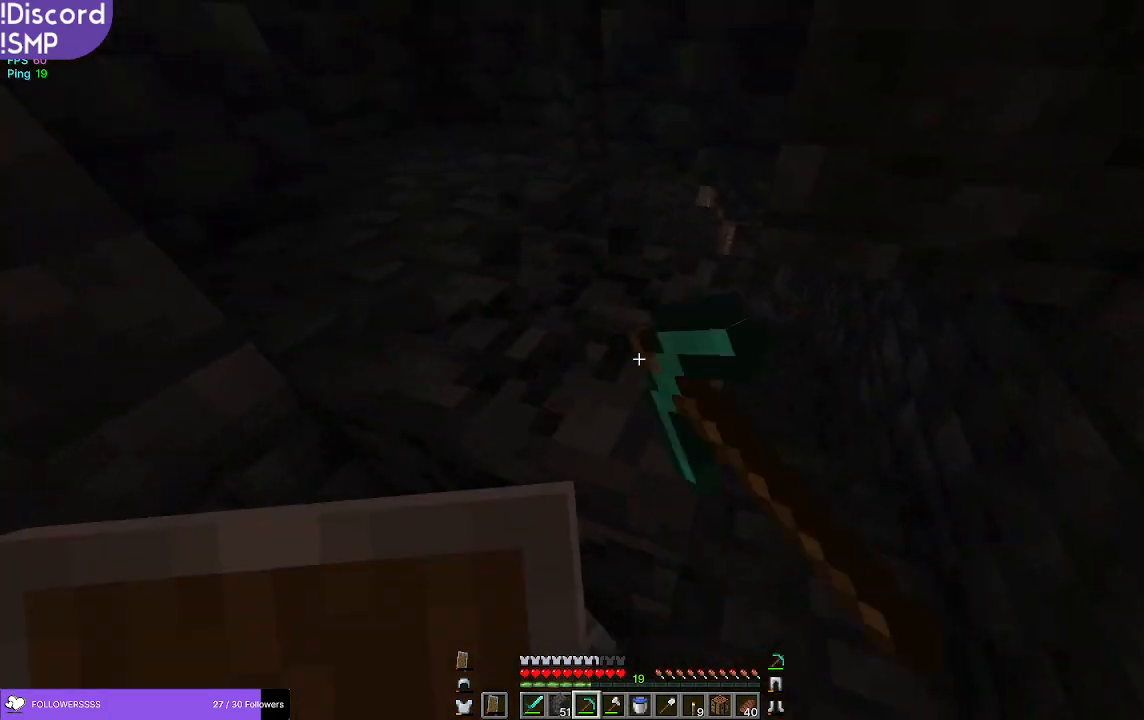
{"keys": ["a", "w"], "mouse": ["left"], "events": [[384, "a", "down"], [500, "w", "down"]]}
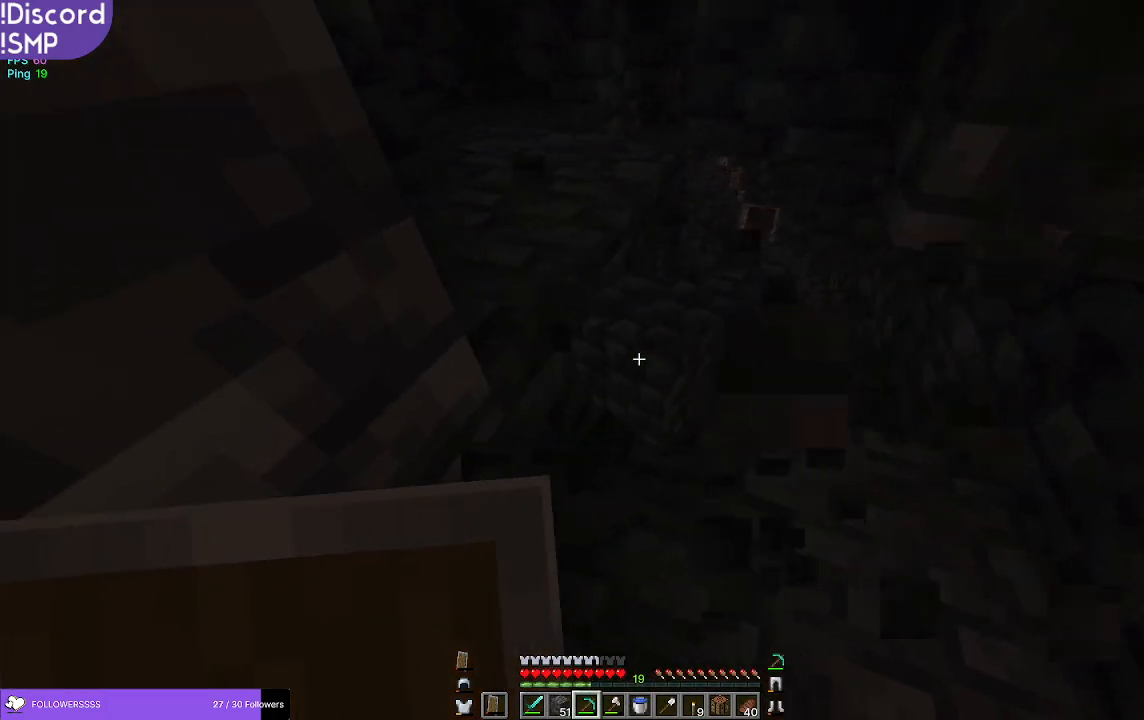
{"keys": ["w"], "mouse": ["left"], "events": [[50, "a", "up"], [150, "mouse_left", "up"], [434, "mouse_left", "down"]]}
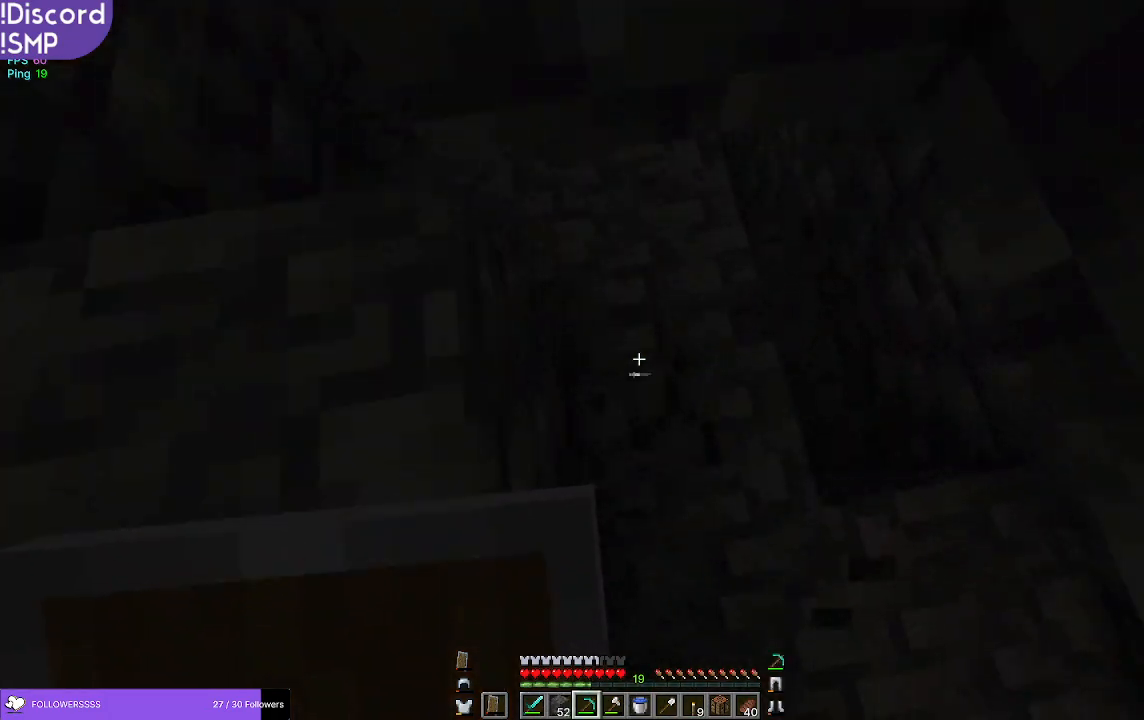
{"keys": [], "mouse": ["left"], "events": [[184, "w", "up"]]}
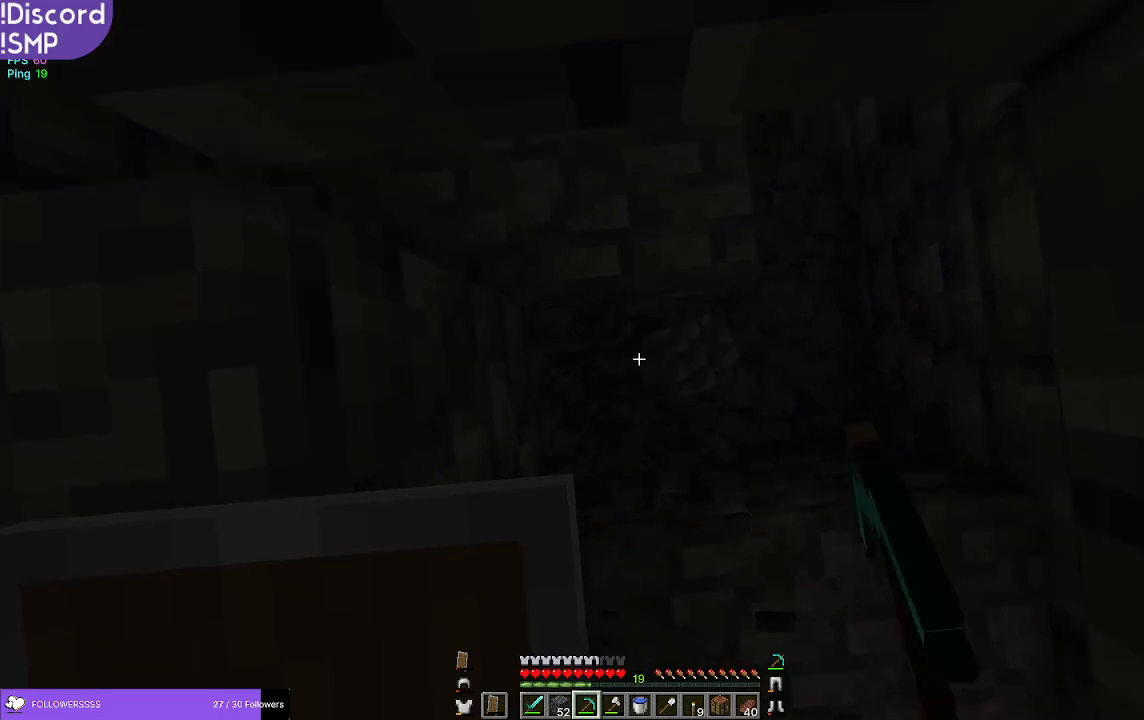
{"keys": [], "mouse": ["left"], "events": []}
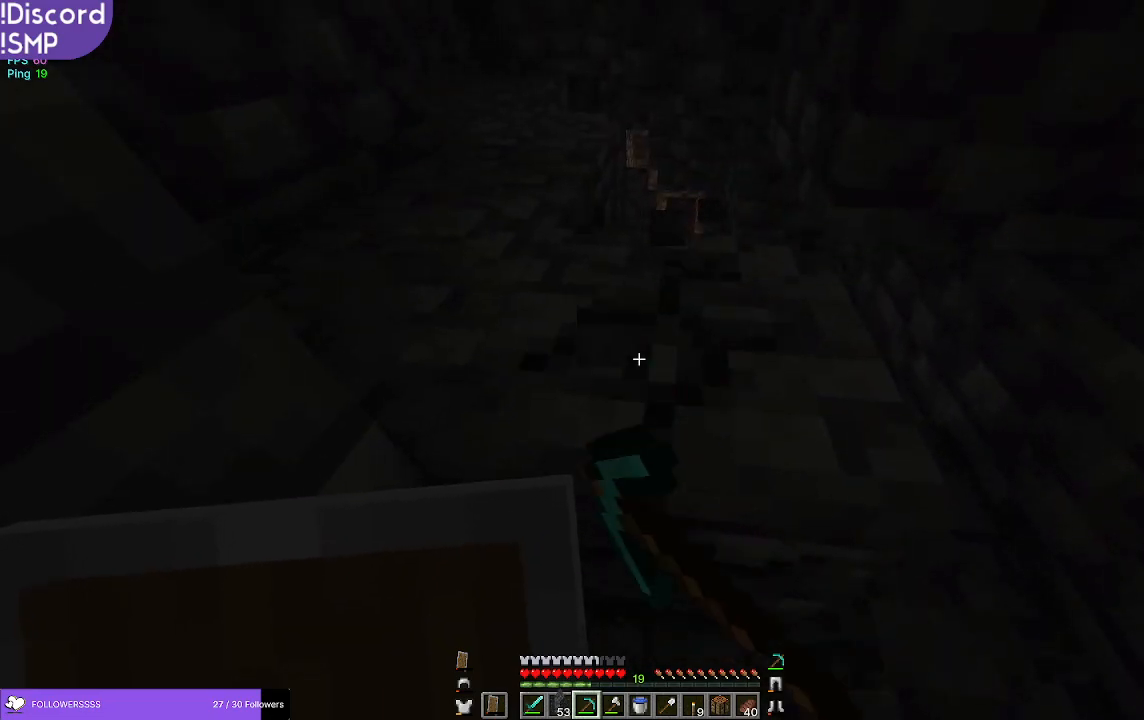
{"keys": ["w"], "mouse": ["left"], "events": [[350, "w", "down"]]}
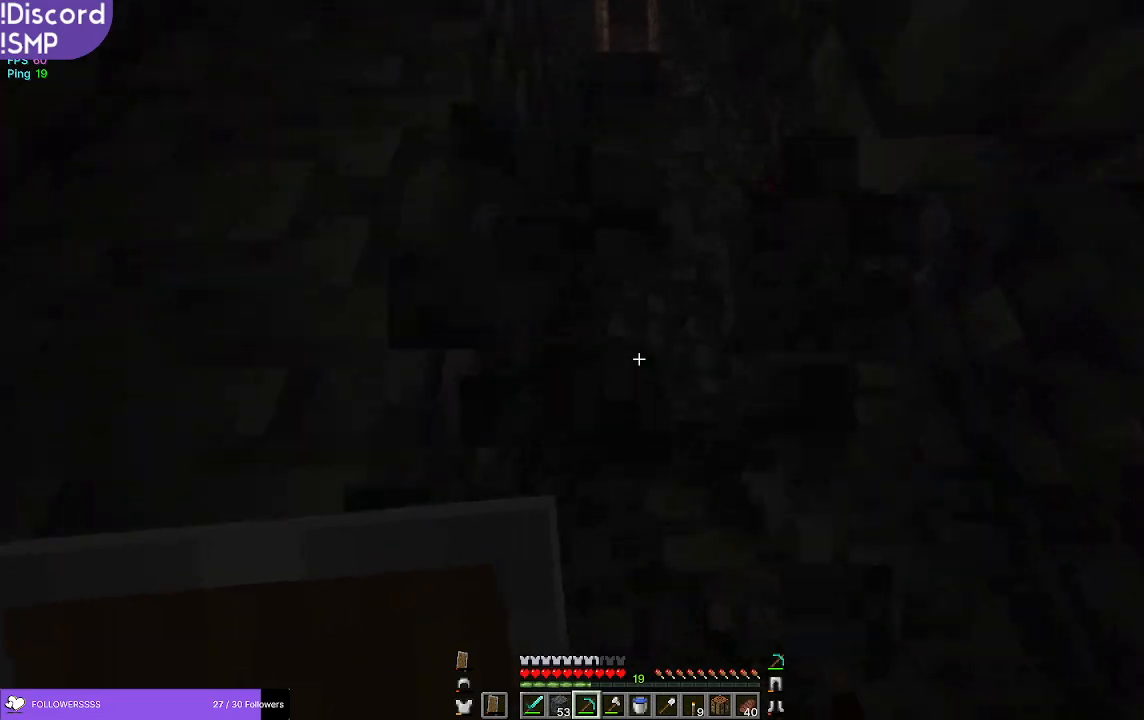
{"keys": [], "mouse": ["left"], "events": [[400, "w", "up"]]}
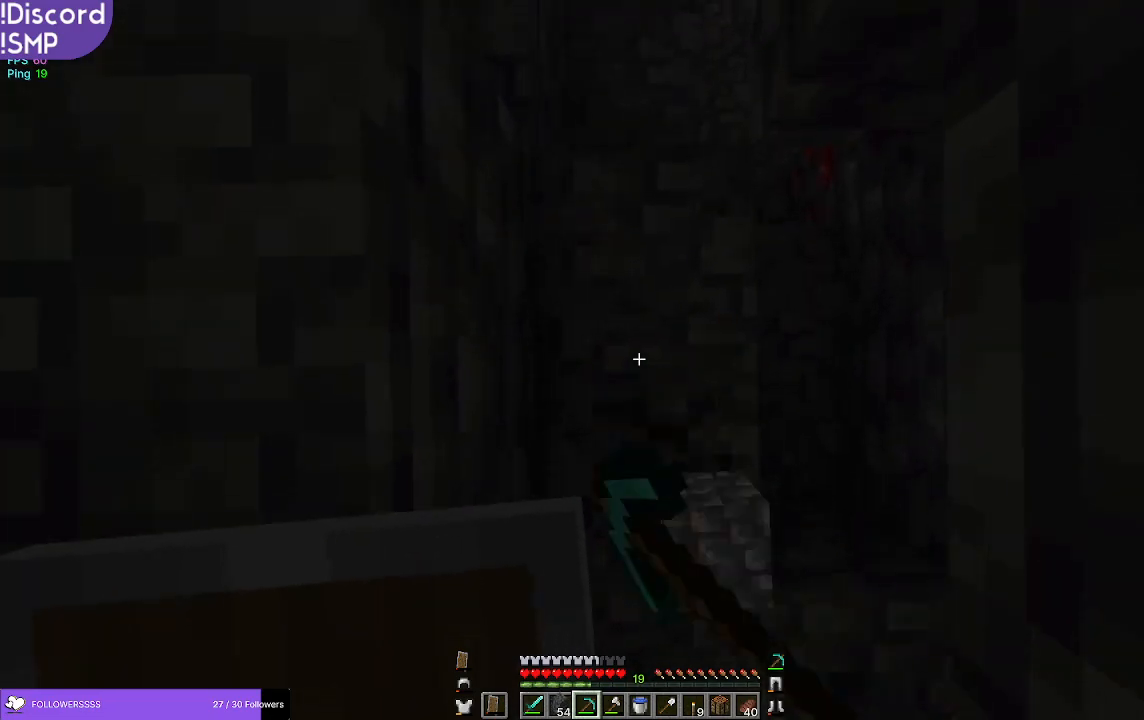
{"keys": ["w"], "mouse": [], "events": [[250, "mouse_left", "up"], [350, "w", "down"]]}
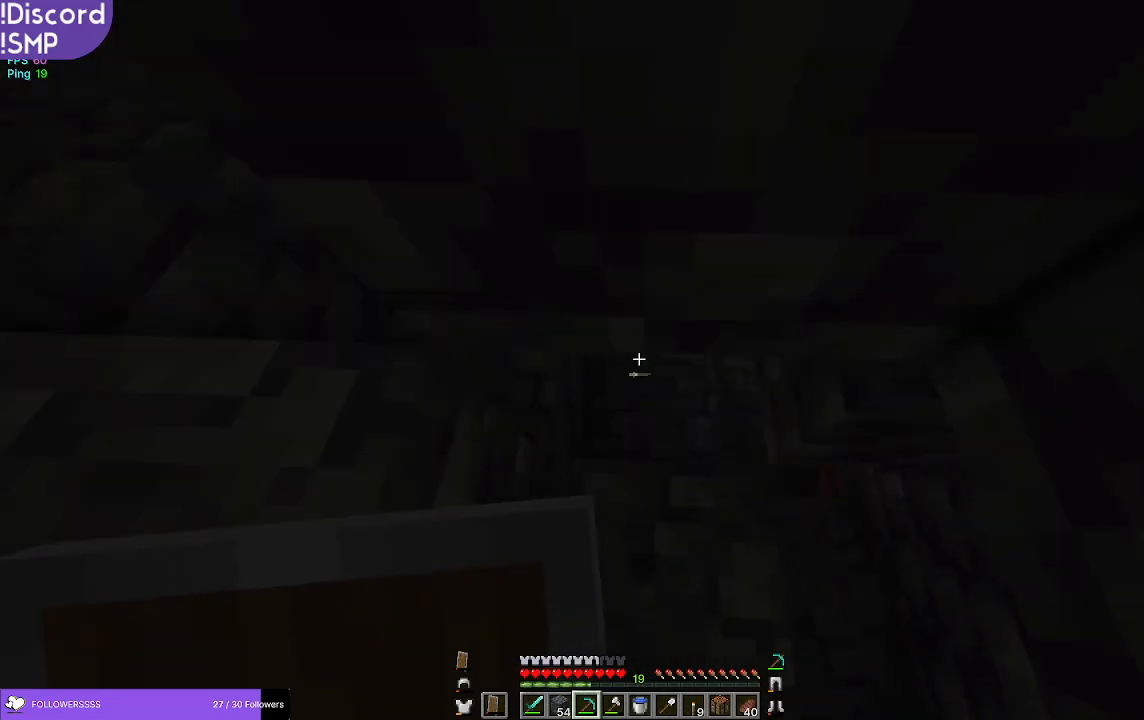
{"keys": [], "mouse": ["left"], "events": [[250, "w", "up"], [300, "mouse_left", "down"]]}
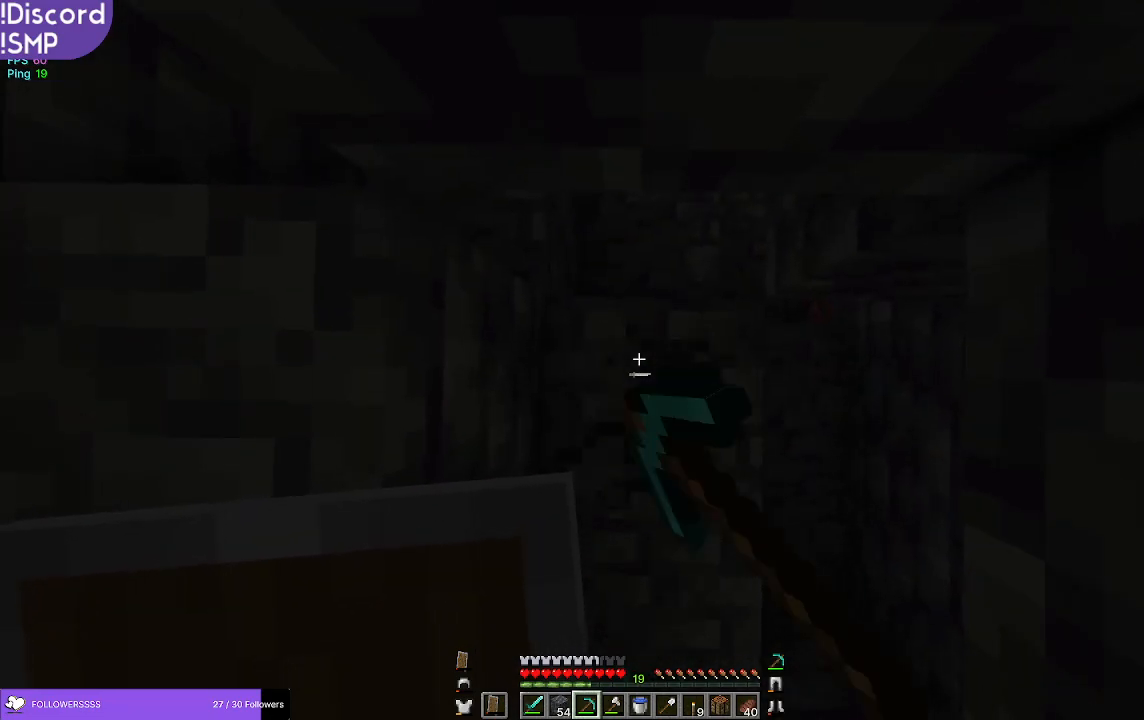
{"keys": [], "mouse": ["left"], "events": []}
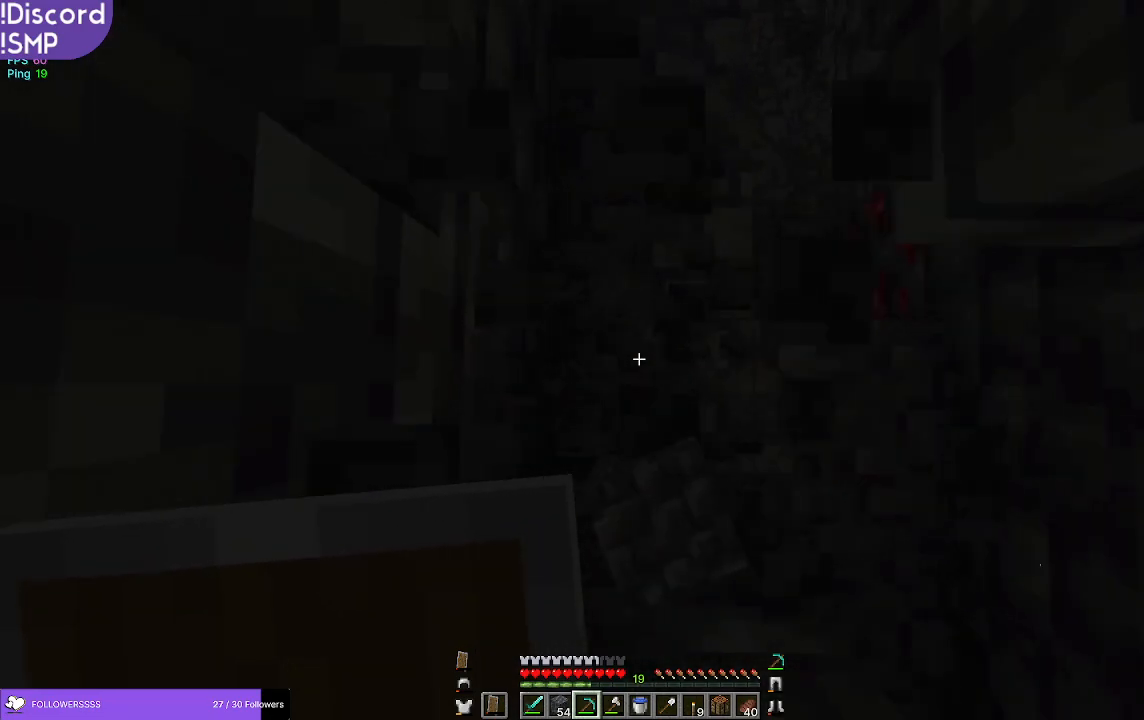
{"keys": ["w"], "mouse": [], "events": [[34, "mouse_left", "up"], [50, "w", "down"]]}
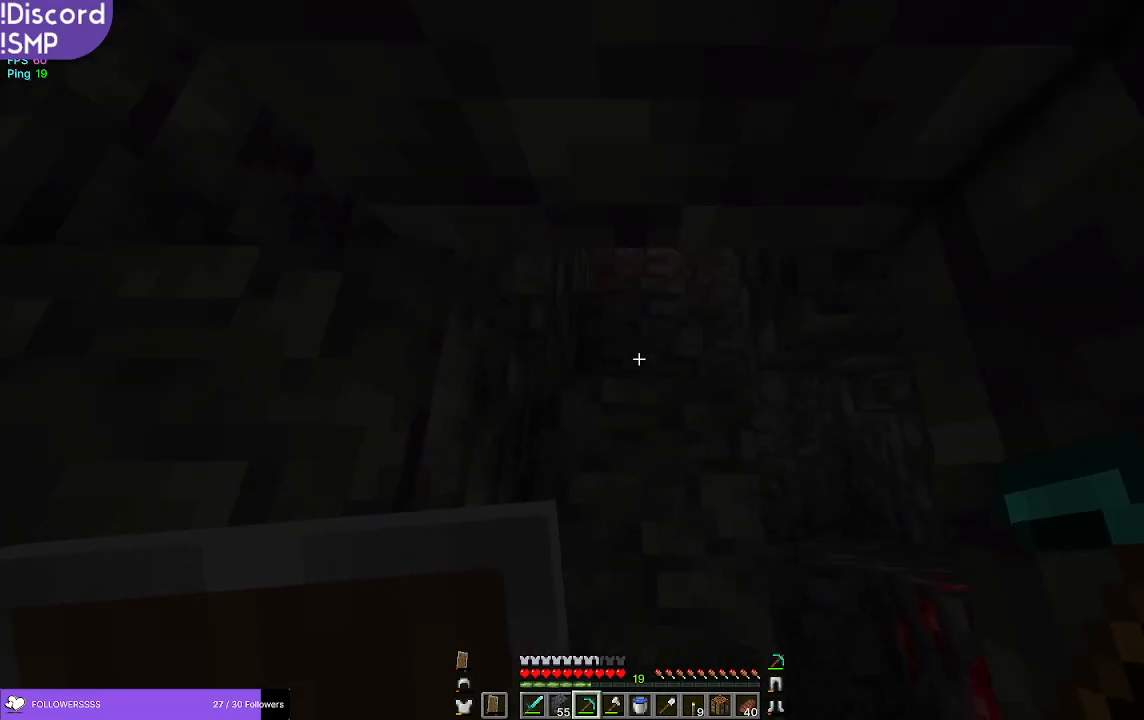
{"keys": [], "mouse": ["left"], "events": [[67, "mouse_left", "down"], [150, "w", "up"]]}
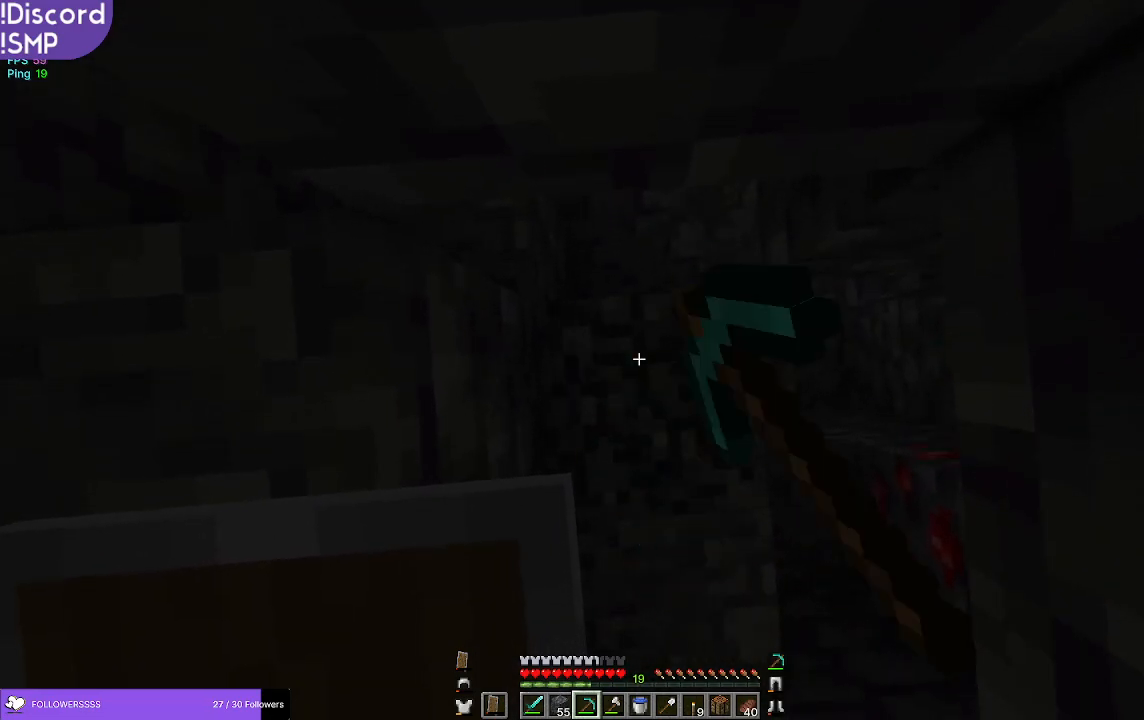
{"keys": ["w"], "mouse": [], "events": [[317, "w", "down"], [350, "mouse_left", "up"]]}
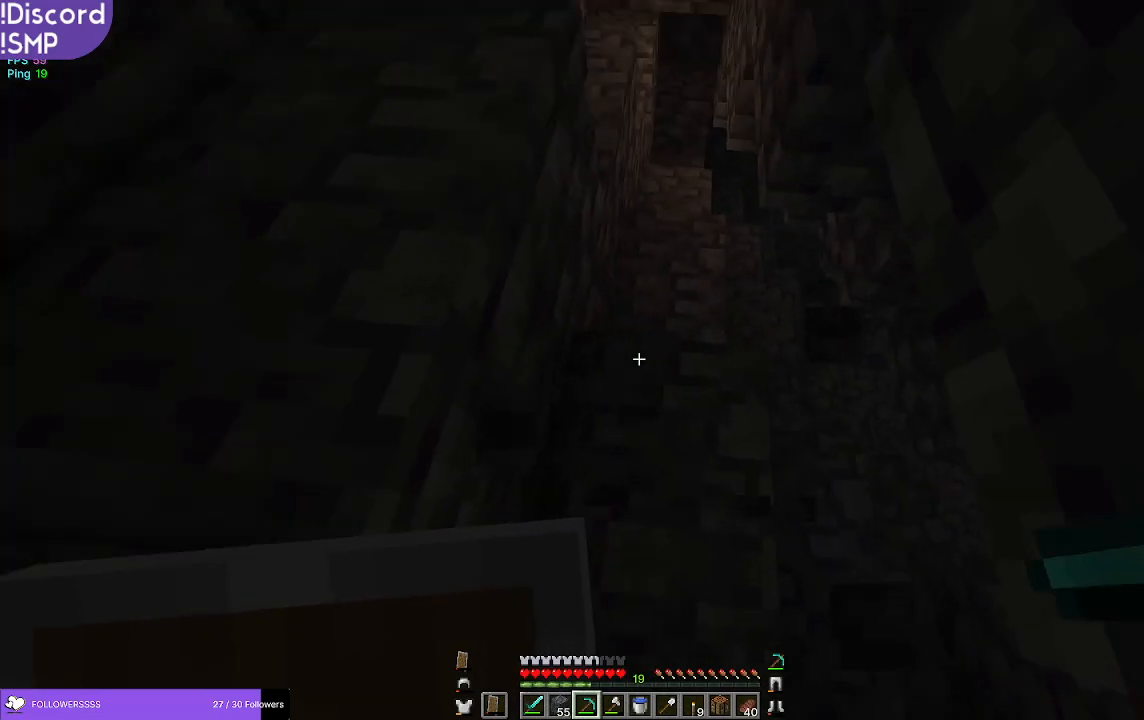
{"keys": [], "mouse": [], "events": [[167, "w", "up"]]}
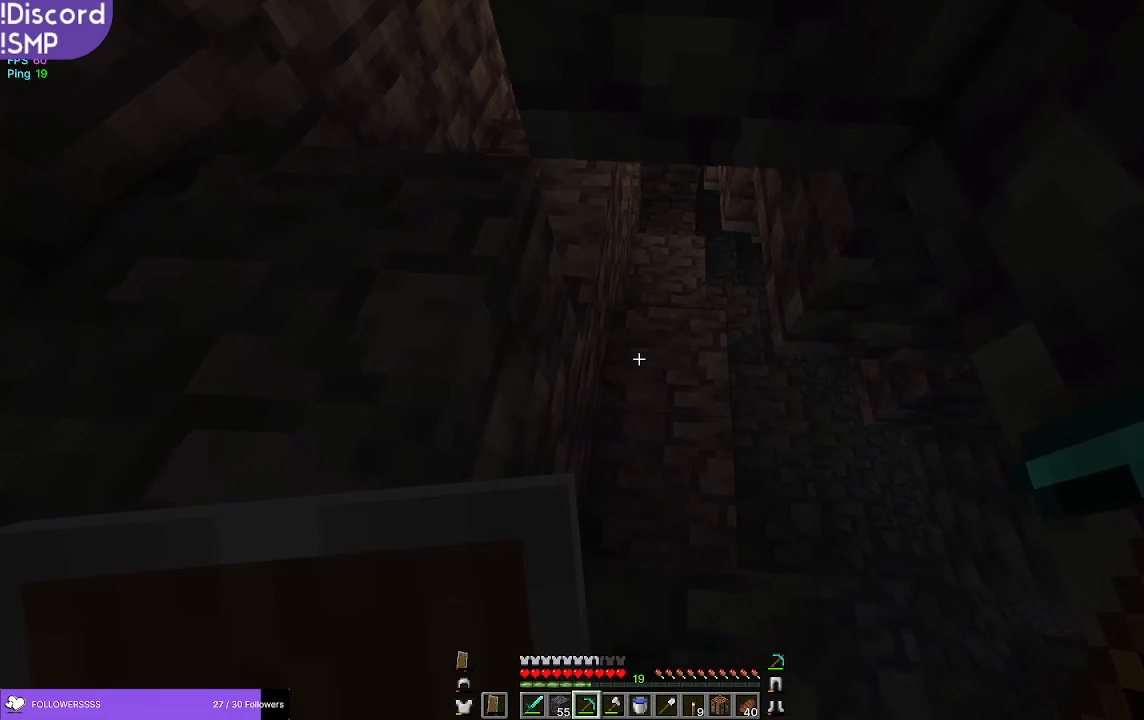
{"keys": [], "mouse": ["left"], "events": [[217, "w", "down"], [350, "mouse_left", "down"], [367, "w", "up"]]}
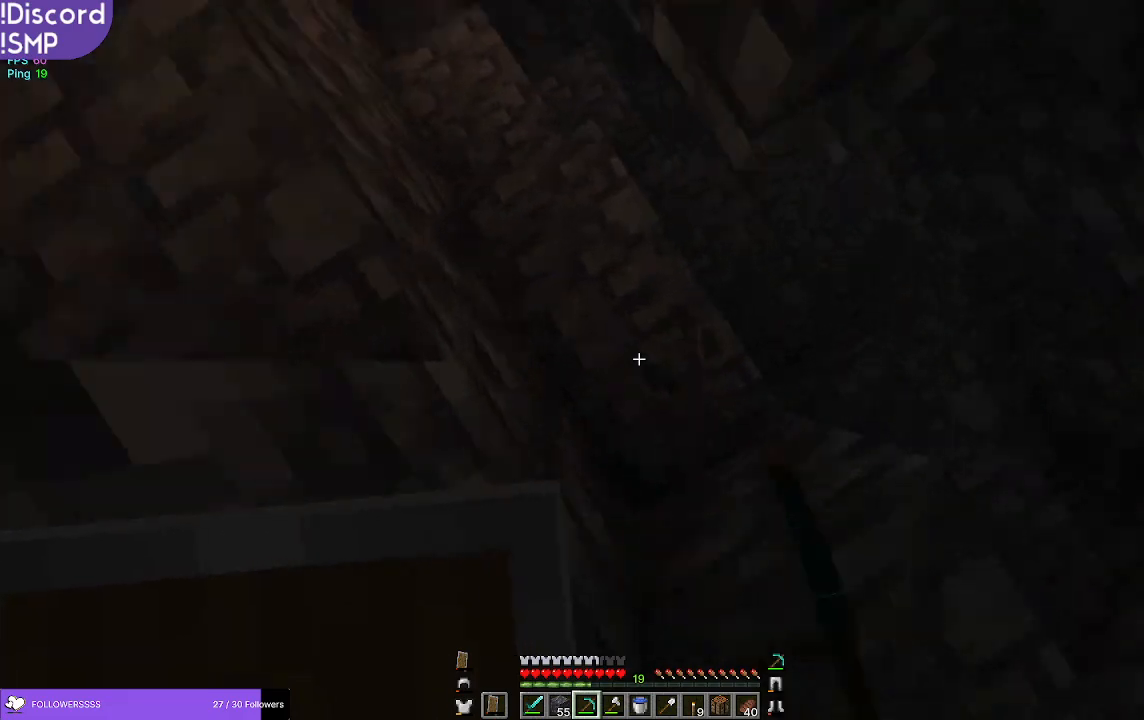
{"keys": [], "mouse": ["left"], "events": []}
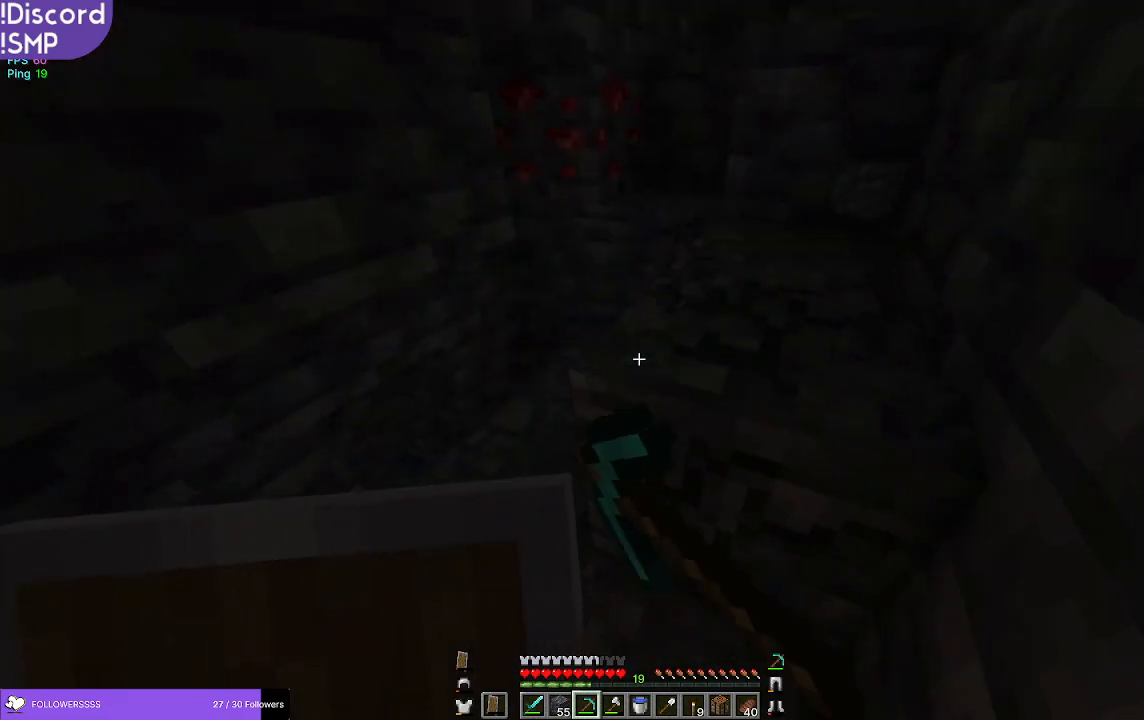
{"keys": ["w"], "mouse": ["left"], "events": [[350, "w", "down"]]}
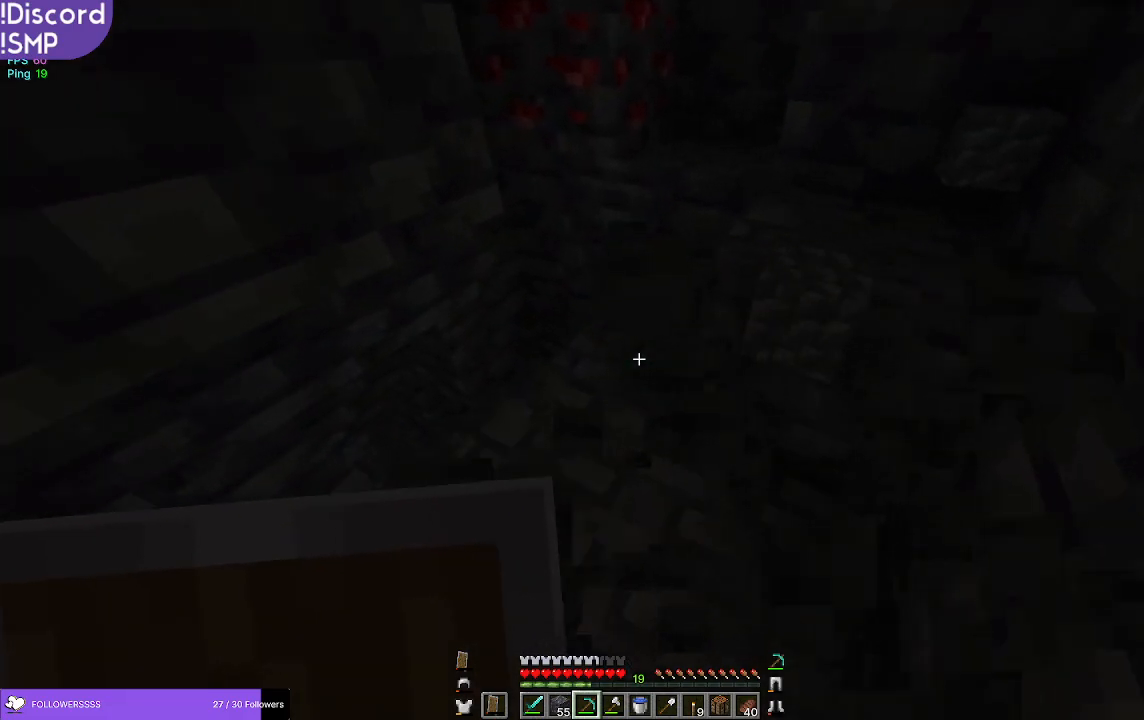
{"keys": ["a", "w"], "mouse": [], "events": [[17, "mouse_left", "up"], [484, "a", "down"]]}
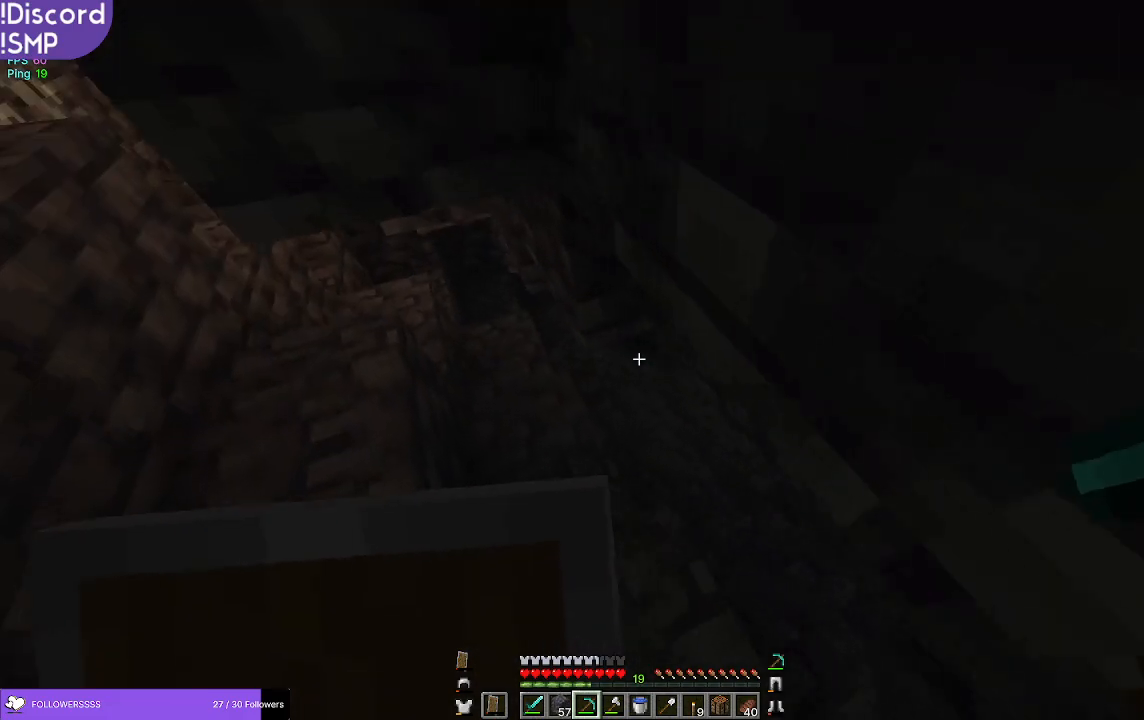
{"keys": ["w"], "mouse": [], "events": [[200, "a", "up"]]}
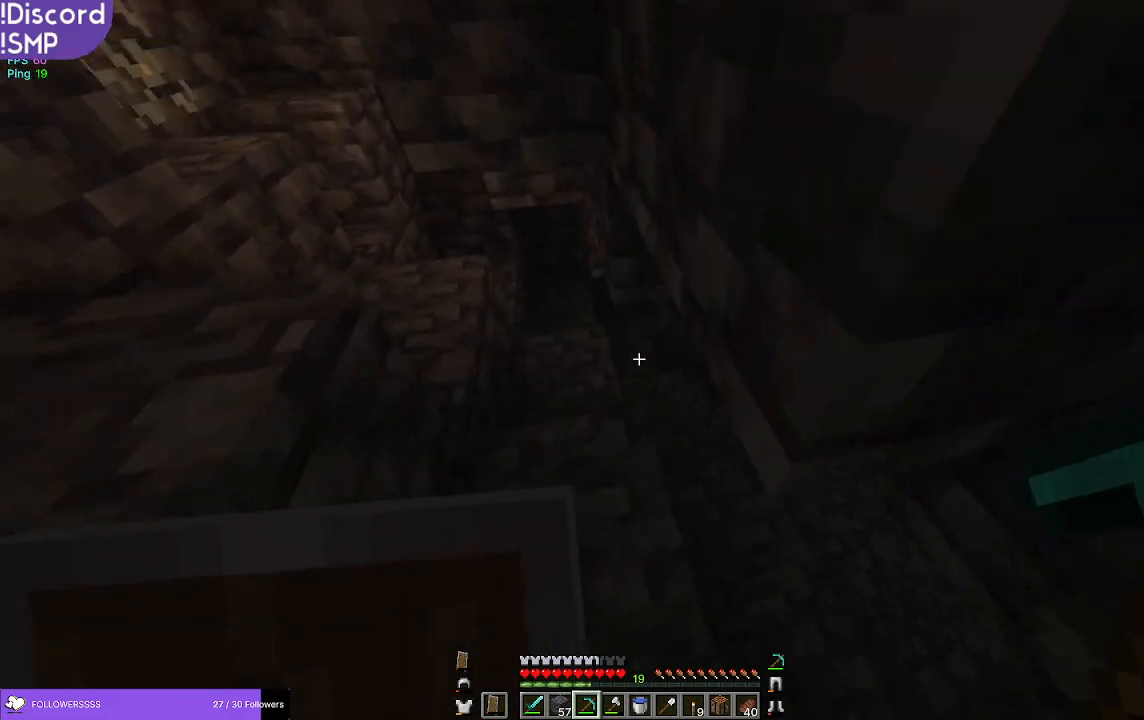
{"keys": ["w"], "mouse": [], "events": [[217, "a", "down"], [350, "a", "up"]]}
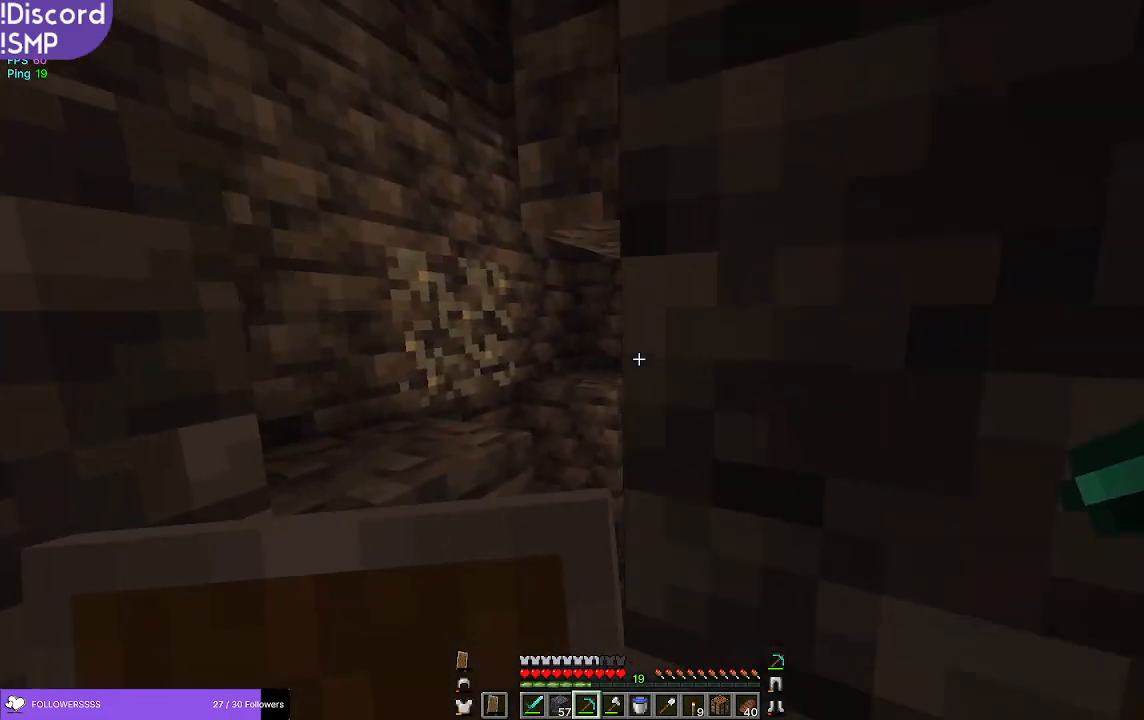
{"keys": ["d"], "mouse": [], "events": [[234, "d", "down"], [500, "w", "up"]]}
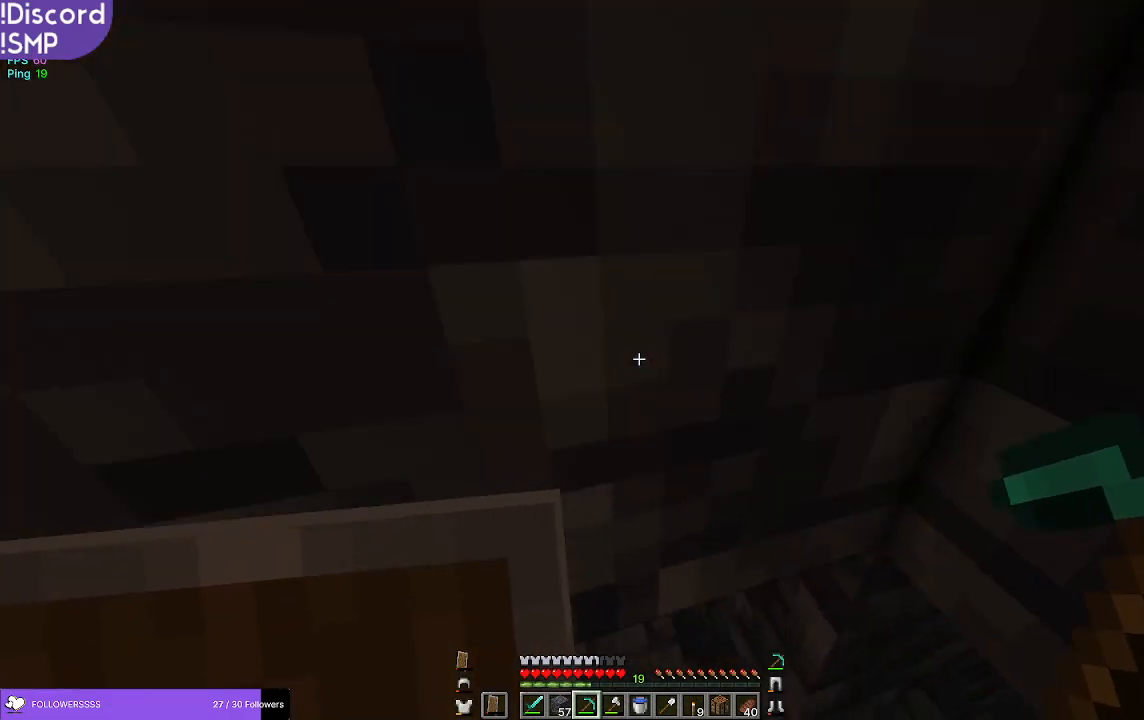
{"keys": ["a", "w"], "mouse": [], "events": [[150, "d", "up"], [150, "w", "down"], [434, "a", "down"]]}